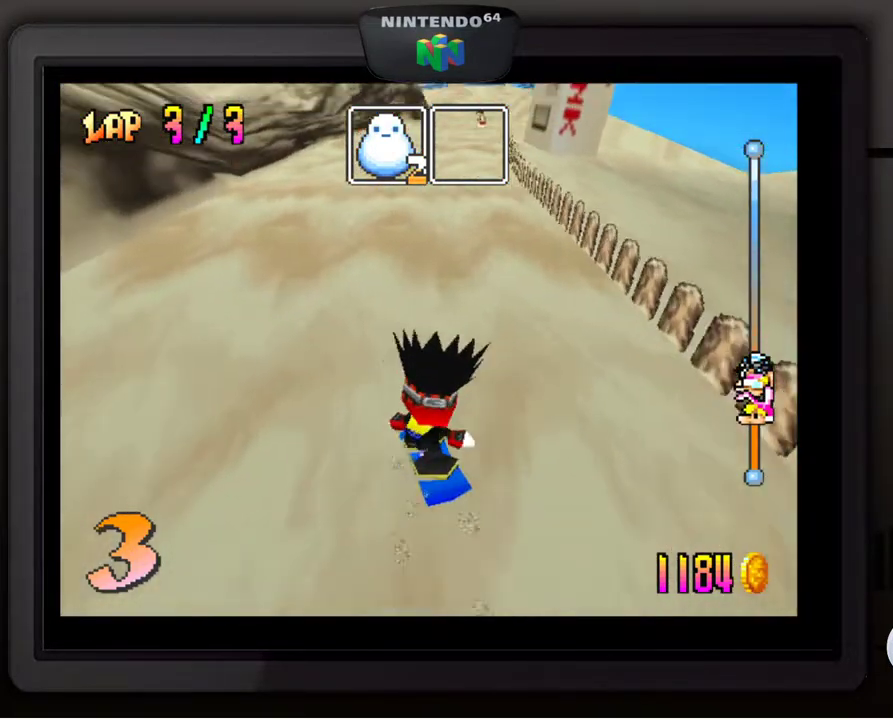
Gameplay with a controller (Nintendo layout); each line is a JSON object with the inputs held at the frame after it. "events" lists button and stick changes between this image and that frame as [ms after this image, input, new state], when the widget could be followed in between. Not read: L3 R3.
{"buttons": [], "left_stick": "down-right", "events": [[367, "left_stick", "right"], [467, "left_stick", "down-right"]]}
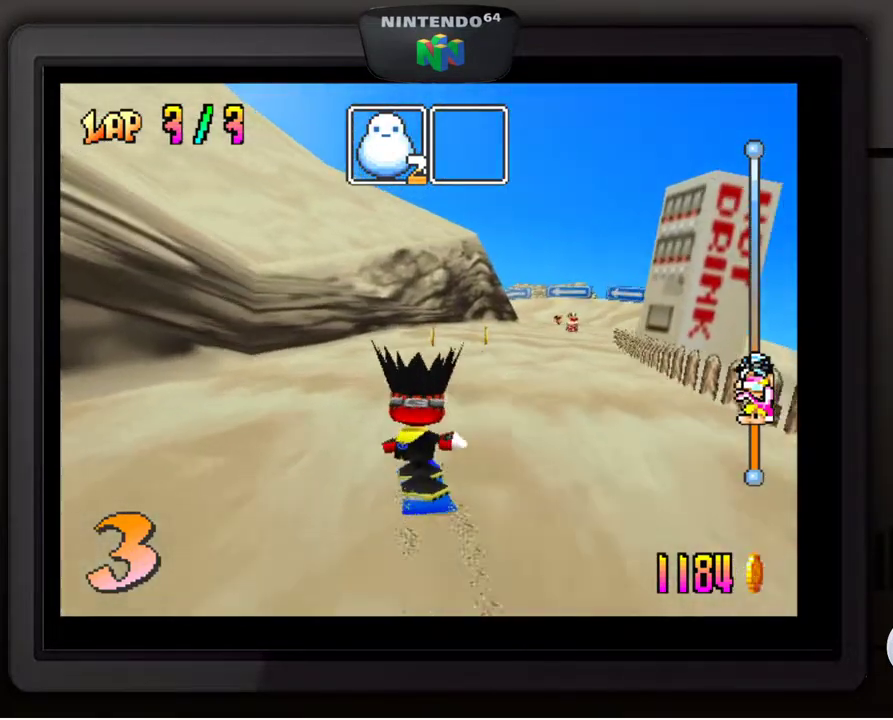
{"buttons": [], "left_stick": "down-right", "events": []}
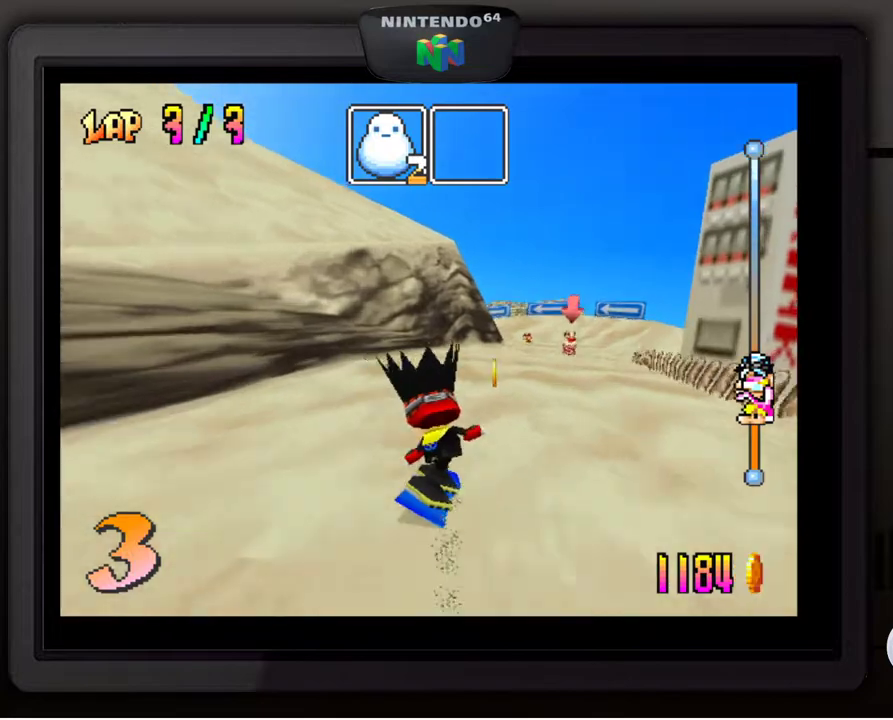
{"buttons": [], "left_stick": "center", "events": [[467, "left_stick", "center"]]}
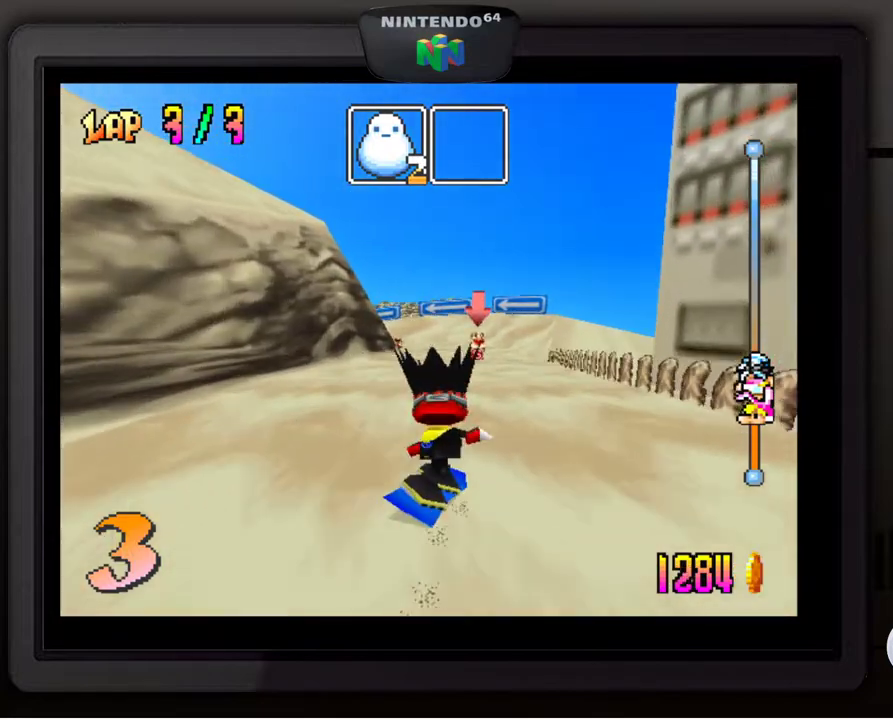
{"buttons": [], "left_stick": "center", "events": [[317, "left_stick", "down-left"], [450, "left_stick", "center"]]}
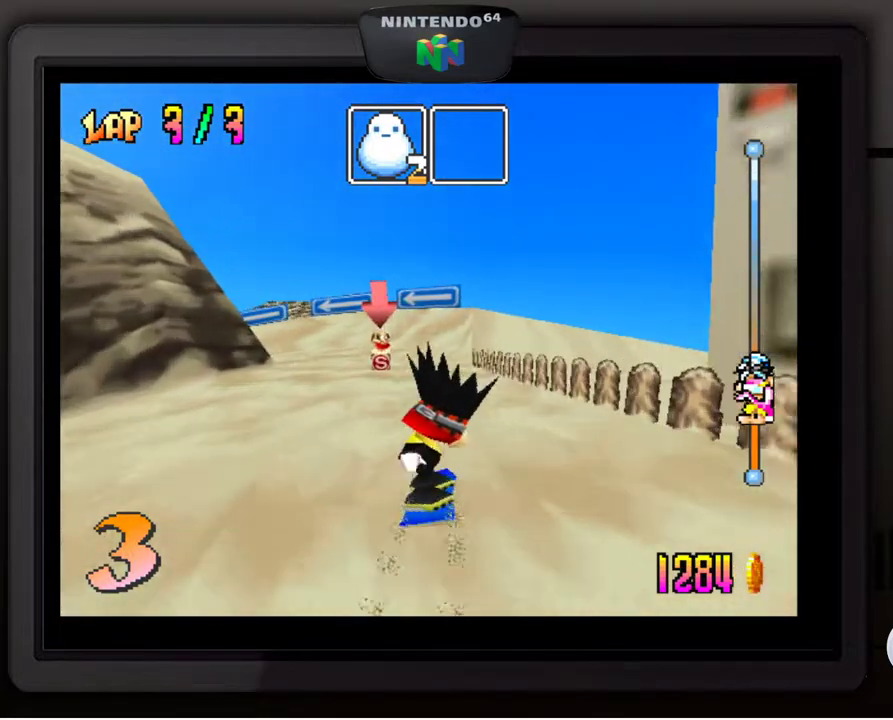
{"buttons": [], "left_stick": "center", "events": [[133, "left_stick", "down-left"], [417, "left_stick", "center"]]}
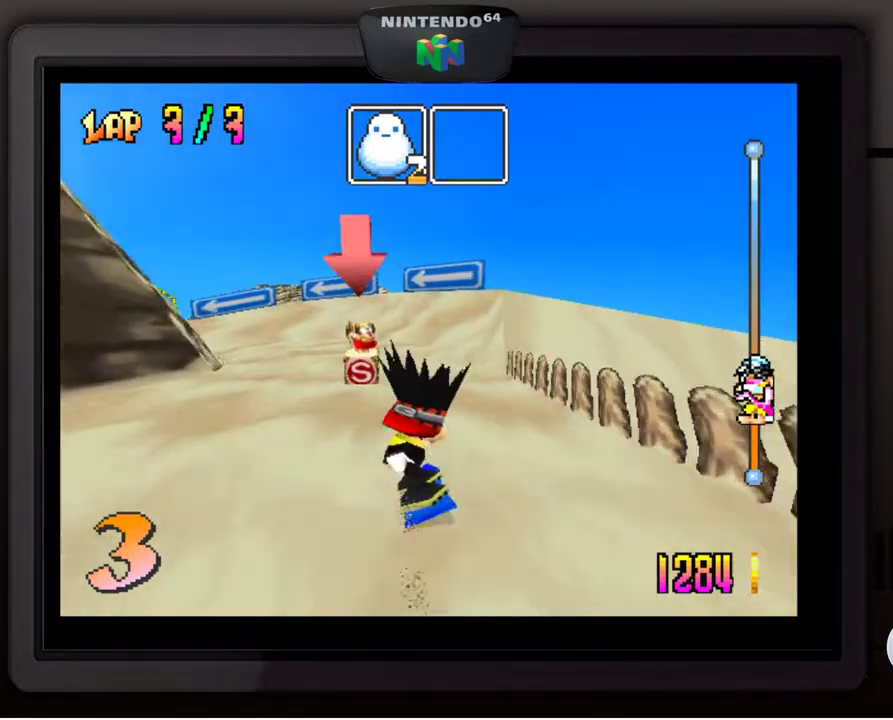
{"buttons": [], "left_stick": "down-left", "events": [[317, "left_stick", "down-left"]]}
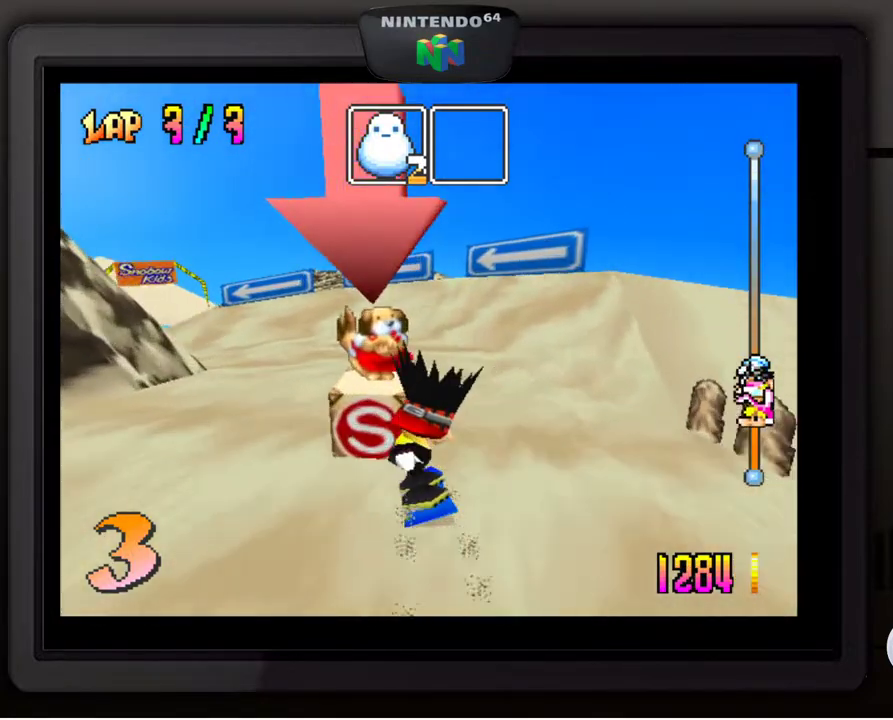
{"buttons": [], "left_stick": "down-left", "events": []}
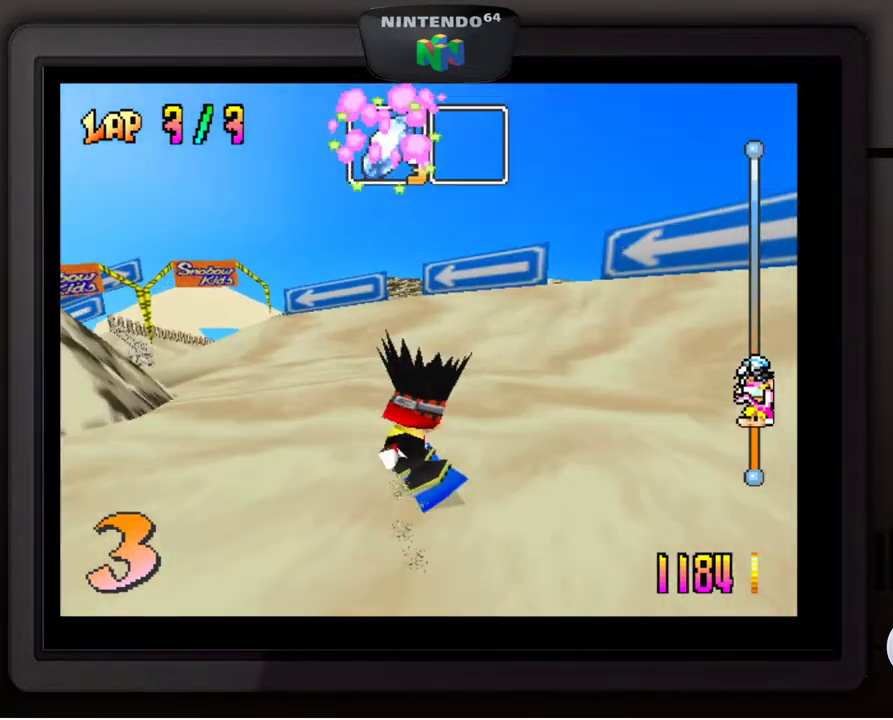
{"buttons": [], "left_stick": "center", "events": [[317, "left_stick", "center"]]}
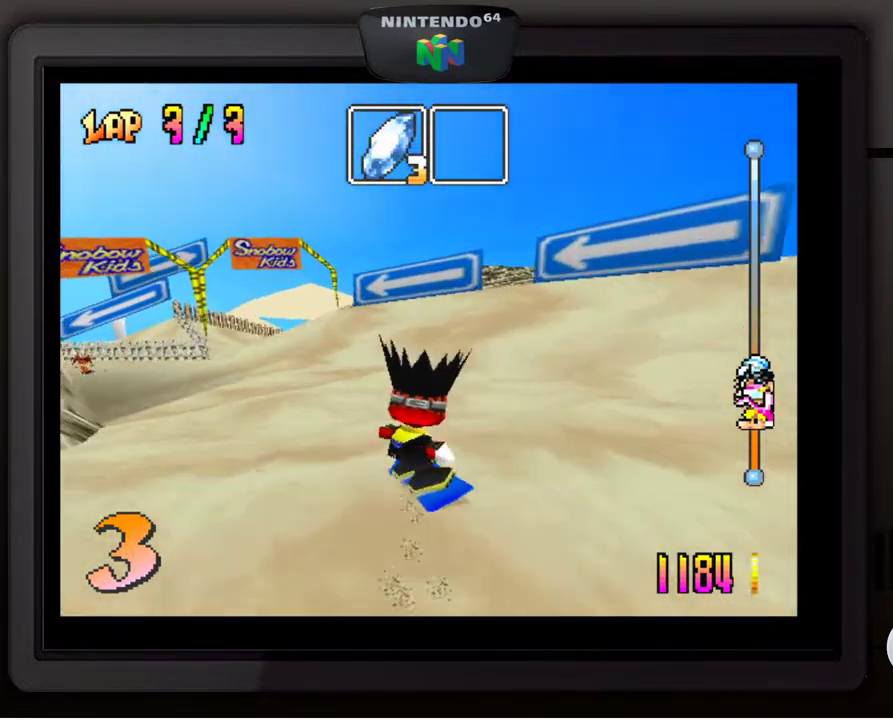
{"buttons": [], "left_stick": "center", "events": [[67, "left_stick", "down-left"], [217, "left_stick", "center"]]}
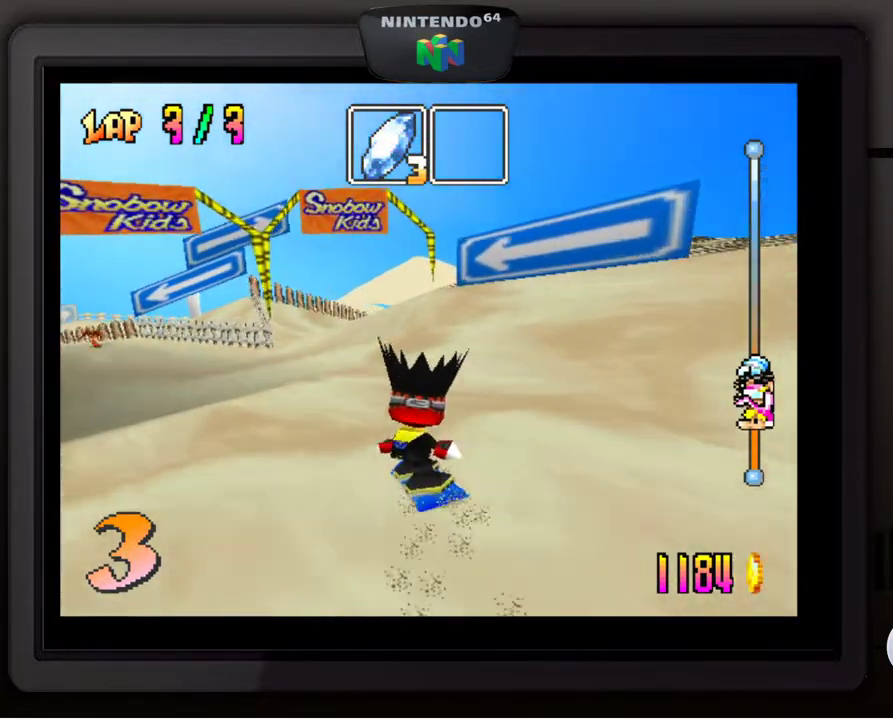
{"buttons": [], "left_stick": "right", "events": [[350, "left_stick", "right"]]}
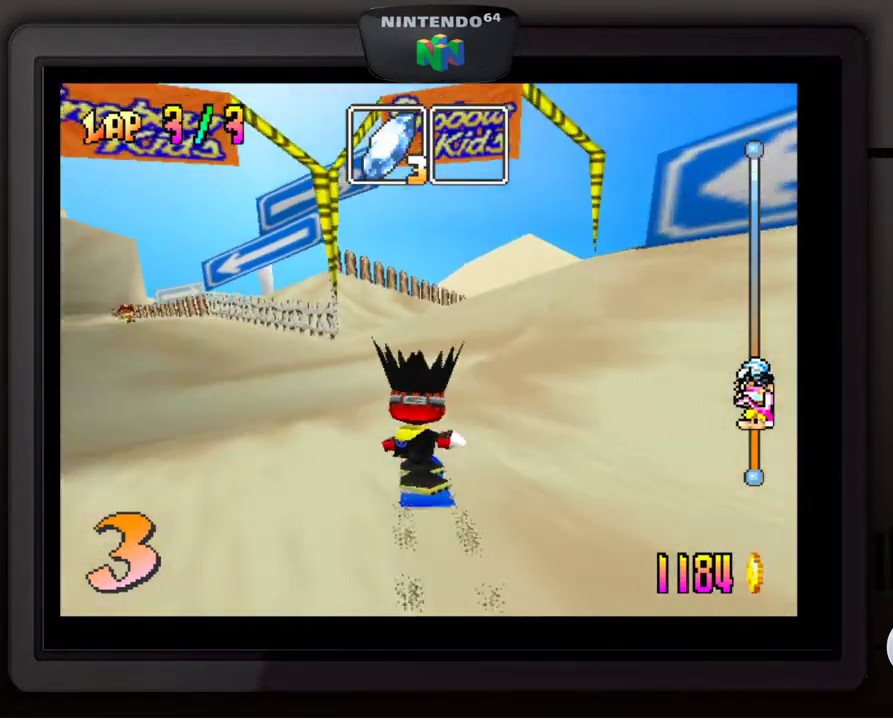
{"buttons": [], "left_stick": "down-right", "events": [[33, "left_stick", "down-right"]]}
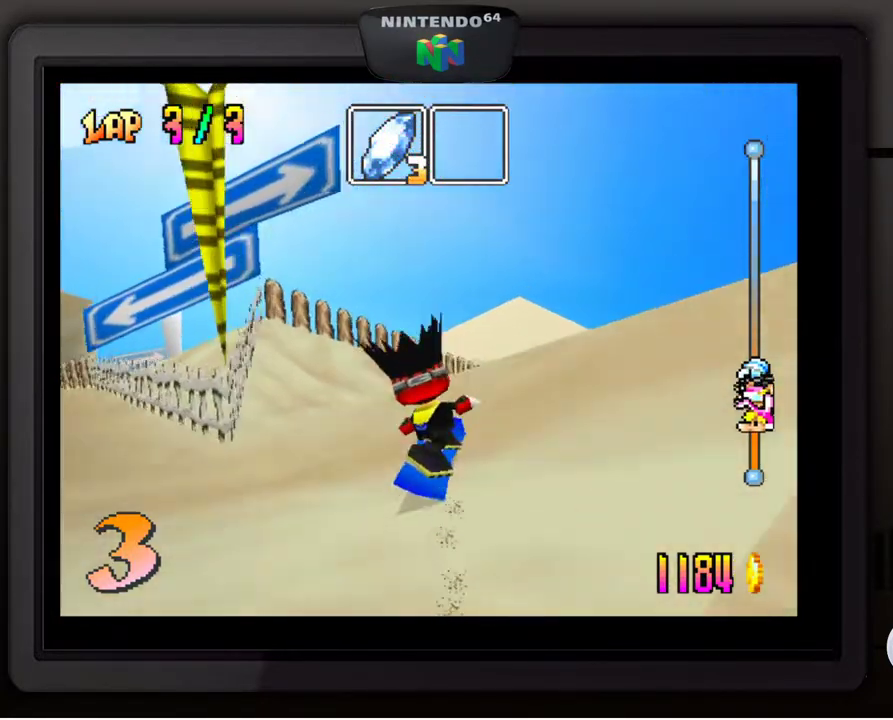
{"buttons": [], "left_stick": "center", "events": [[450, "left_stick", "center"]]}
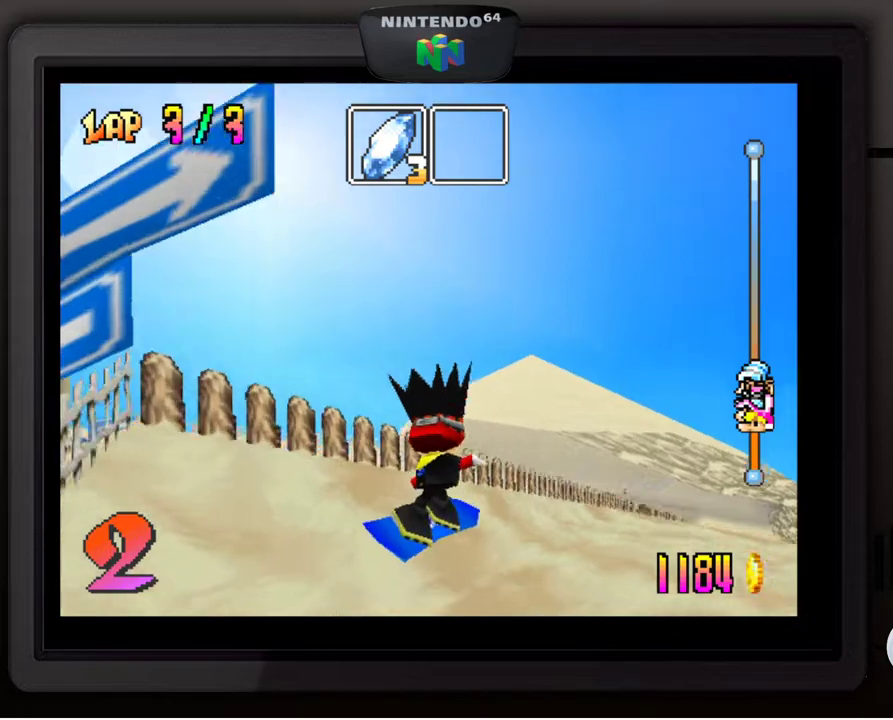
{"buttons": [], "left_stick": "right", "events": [[367, "left_stick", "right"]]}
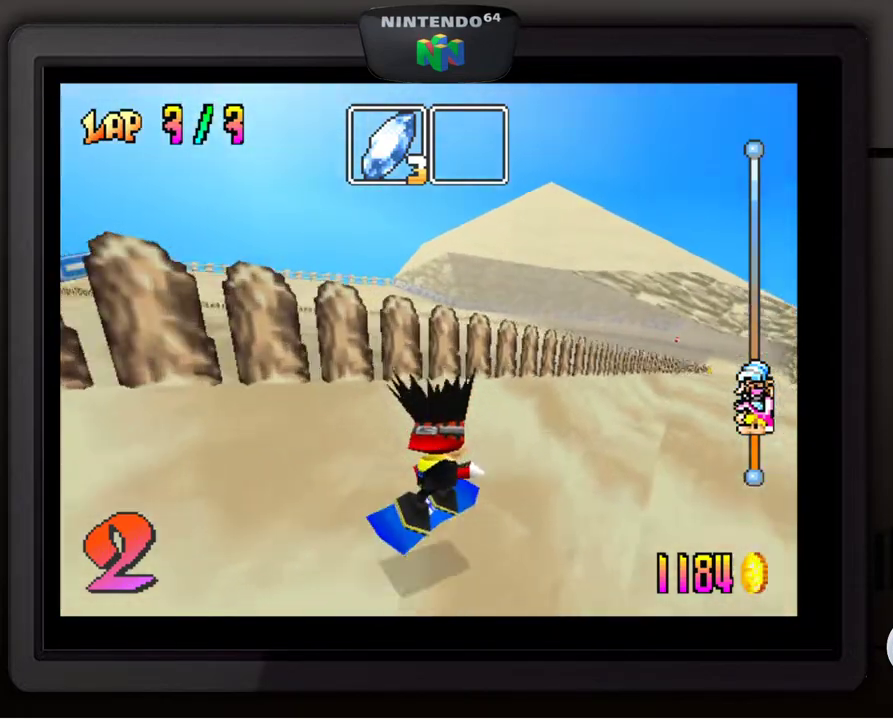
{"buttons": [], "left_stick": "down-left", "events": [[250, "left_stick", "center"], [483, "left_stick", "down-left"]]}
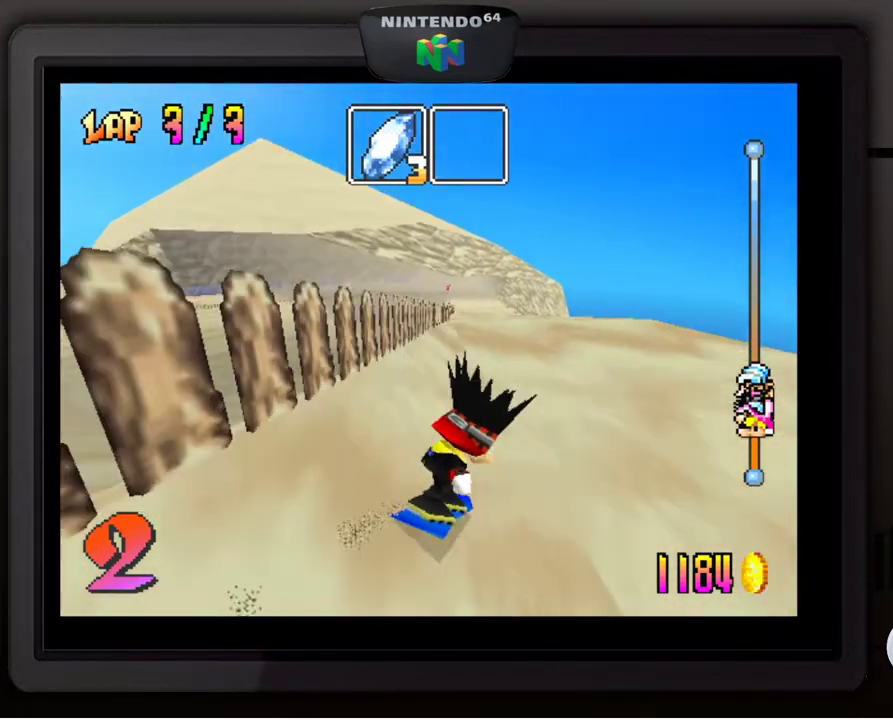
{"buttons": [], "left_stick": "center", "events": [[133, "left_stick", "center"], [283, "left_stick", "down-left"], [383, "left_stick", "center"]]}
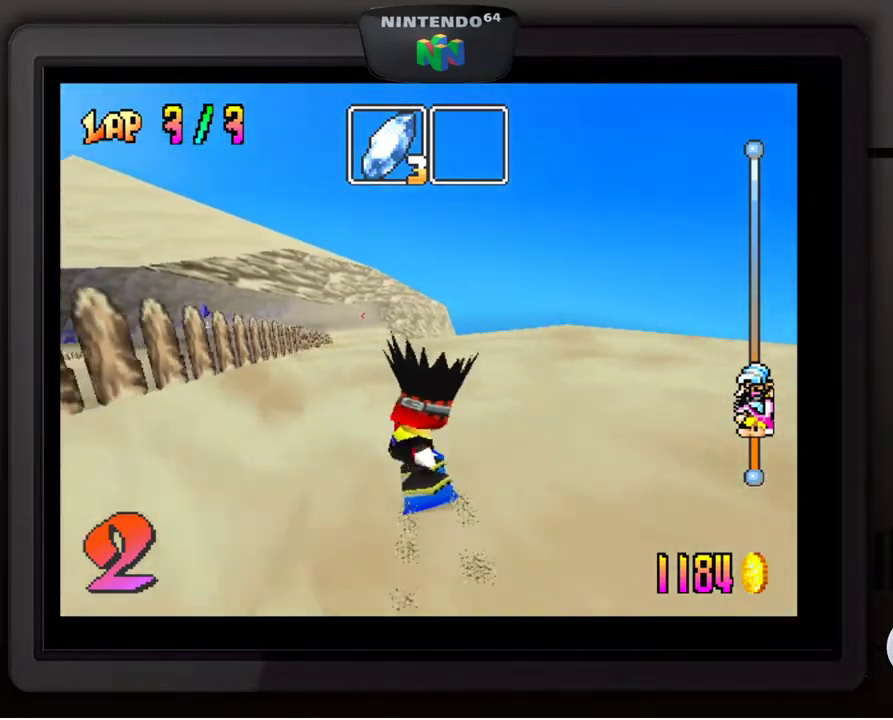
{"buttons": [], "left_stick": "center", "events": [[183, "left_stick", "left"], [283, "left_stick", "center"], [400, "Z", "down"], [500, "Z", "up"]]}
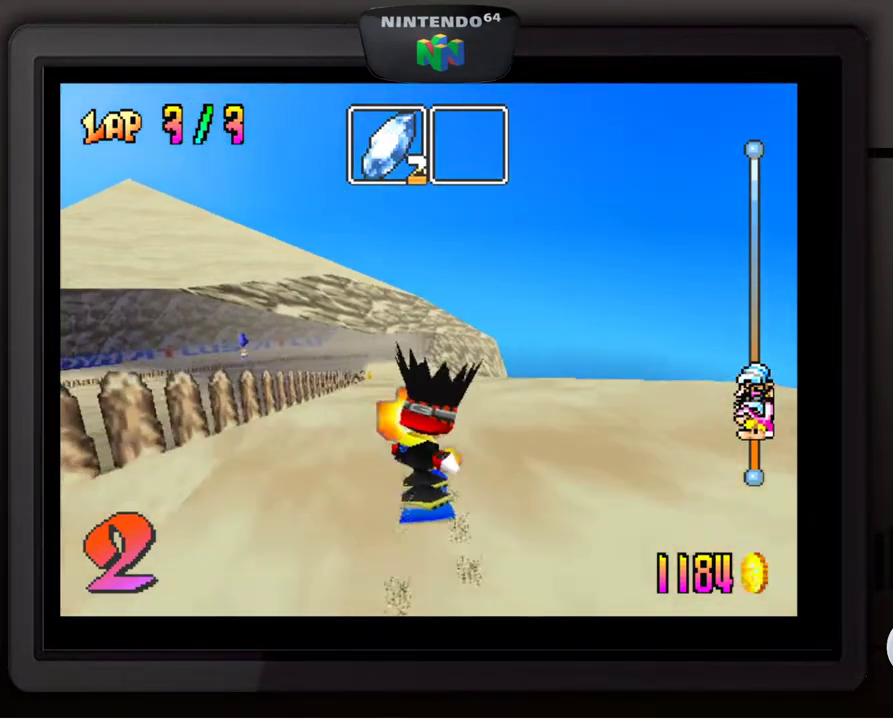
{"buttons": [], "left_stick": "left", "events": [[117, "left_stick", "right"], [200, "left_stick", "center"], [467, "left_stick", "left"]]}
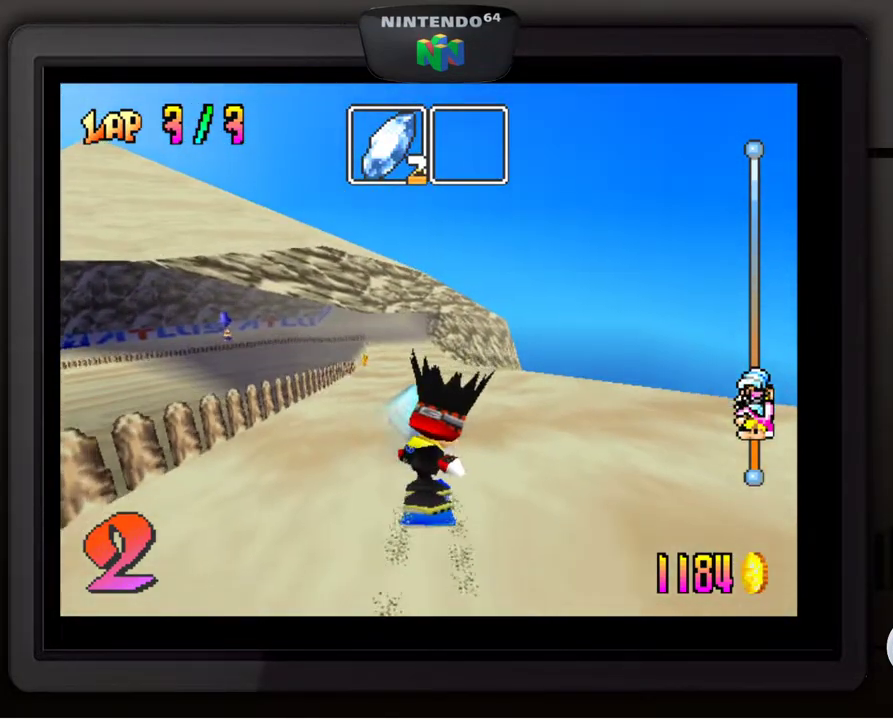
{"buttons": [], "left_stick": "center", "events": [[67, "left_stick", "center"]]}
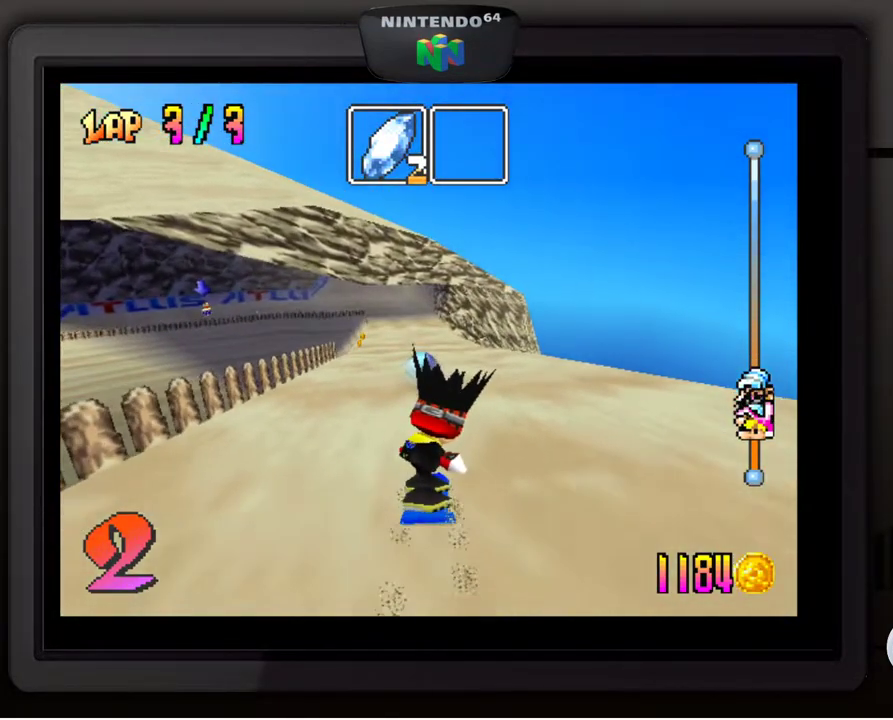
{"buttons": [], "left_stick": "center", "events": [[333, "left_stick", "left"], [400, "left_stick", "center"]]}
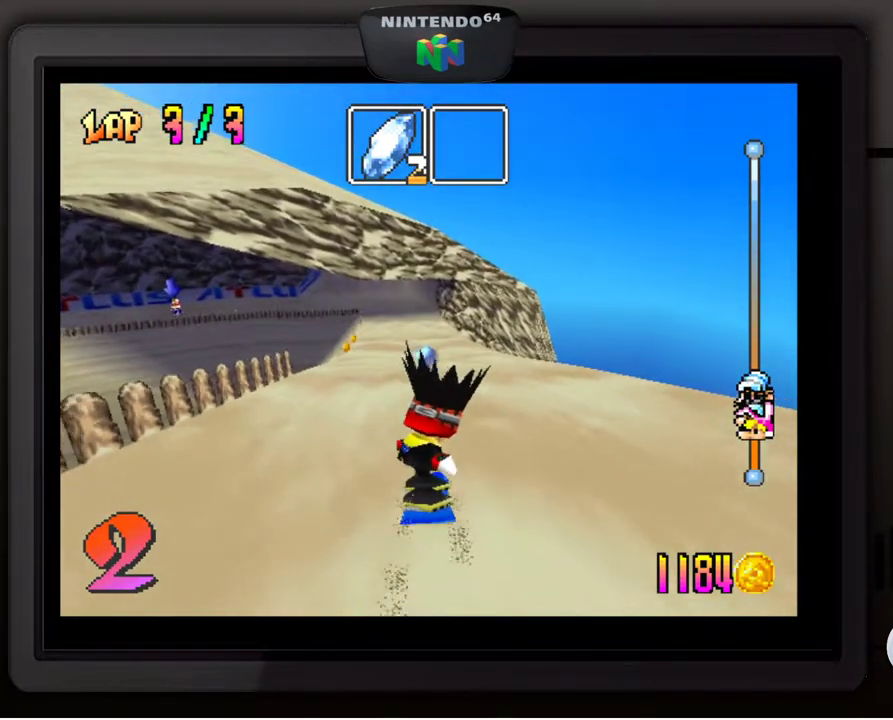
{"buttons": [], "left_stick": "center", "events": [[267, "left_stick", "left"], [400, "left_stick", "center"]]}
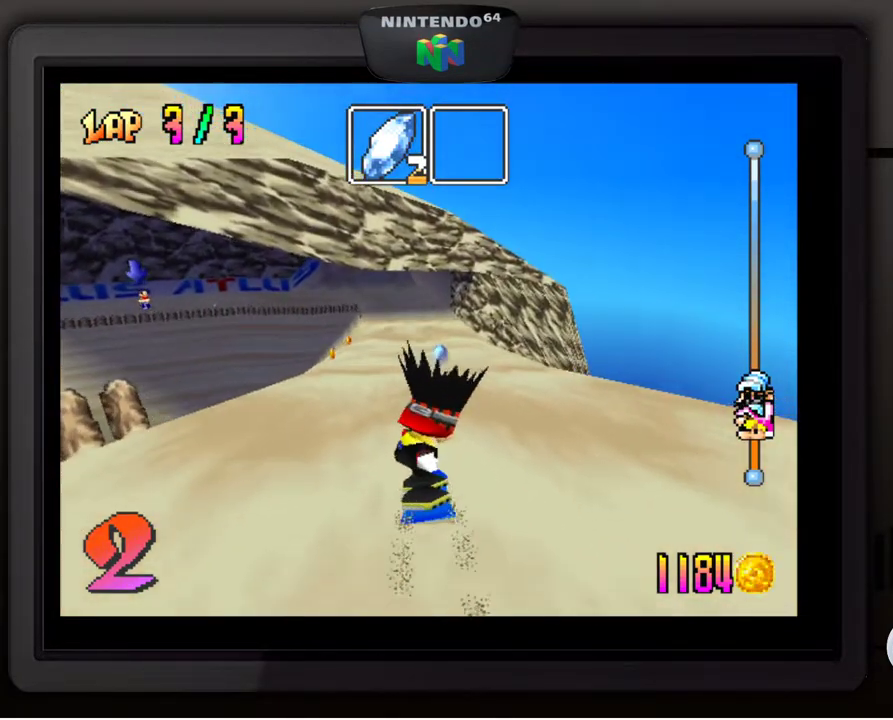
{"buttons": [], "left_stick": "center", "events": []}
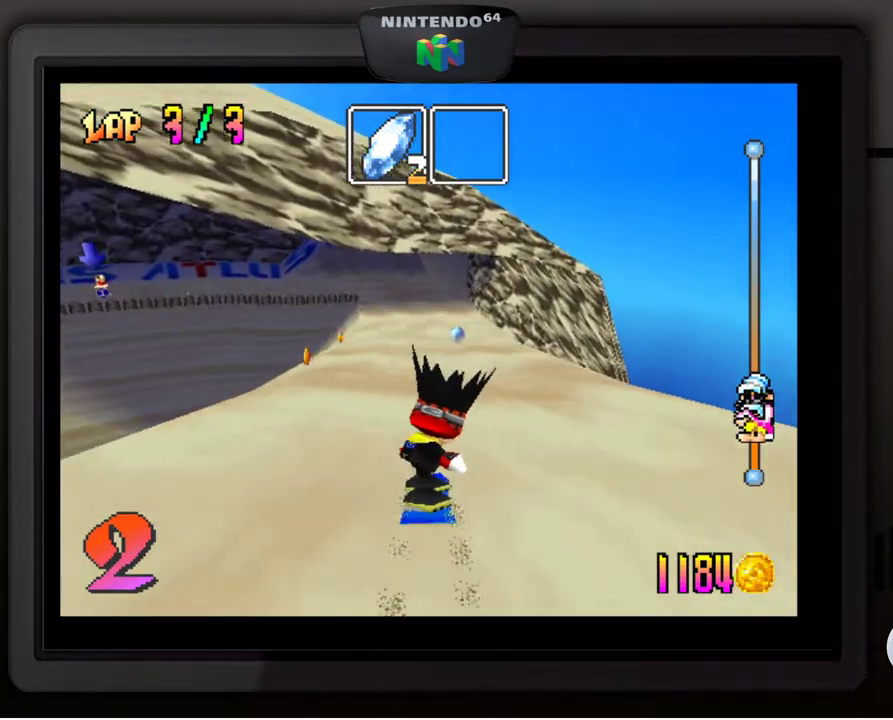
{"buttons": [], "left_stick": "center", "events": [[233, "left_stick", "left"], [350, "left_stick", "center"]]}
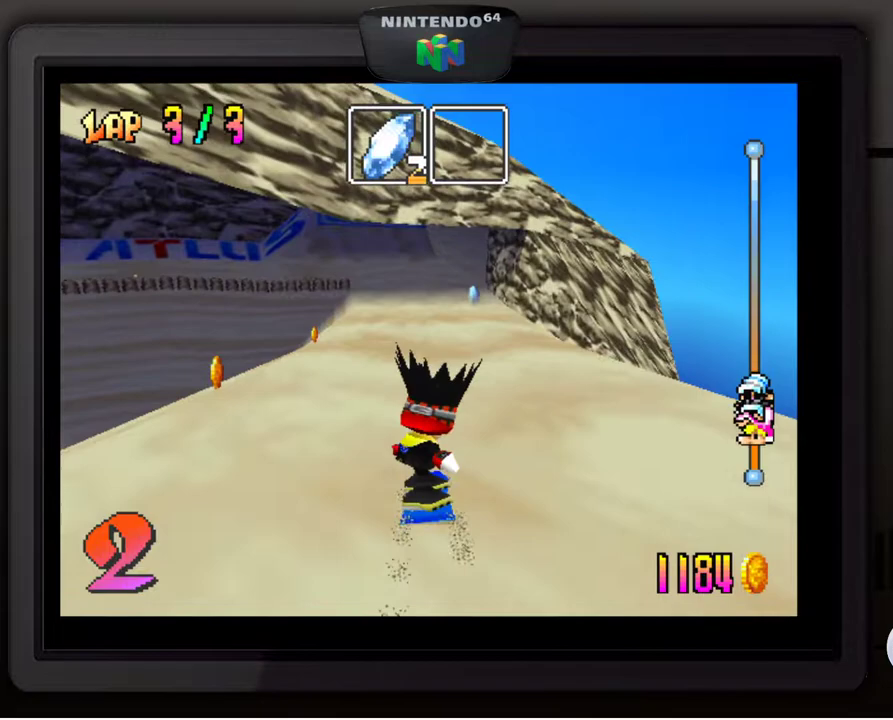
{"buttons": [], "left_stick": "center", "events": []}
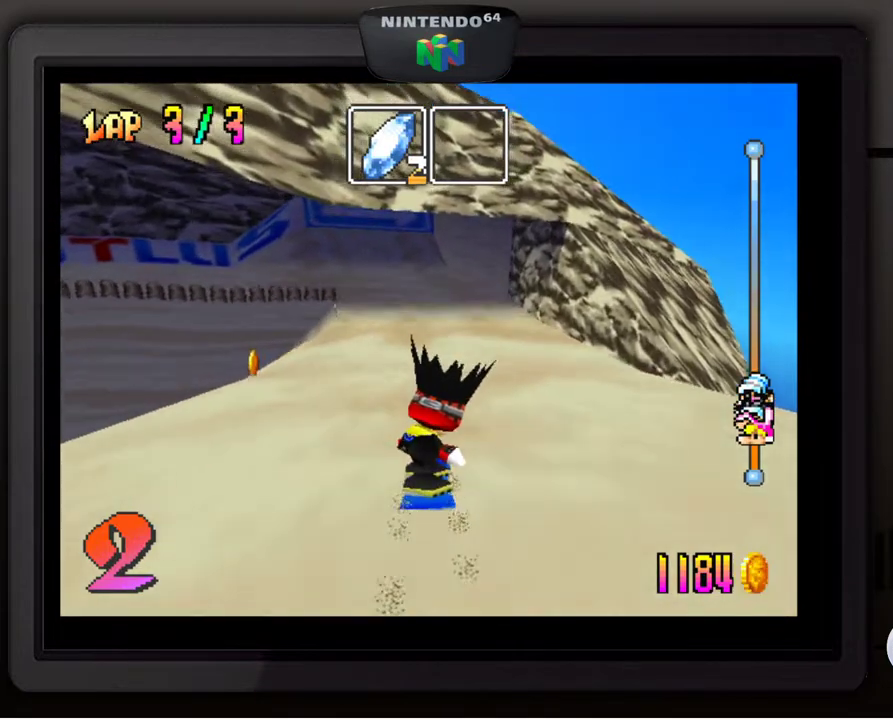
{"buttons": [], "left_stick": "right", "events": [[383, "left_stick", "right"]]}